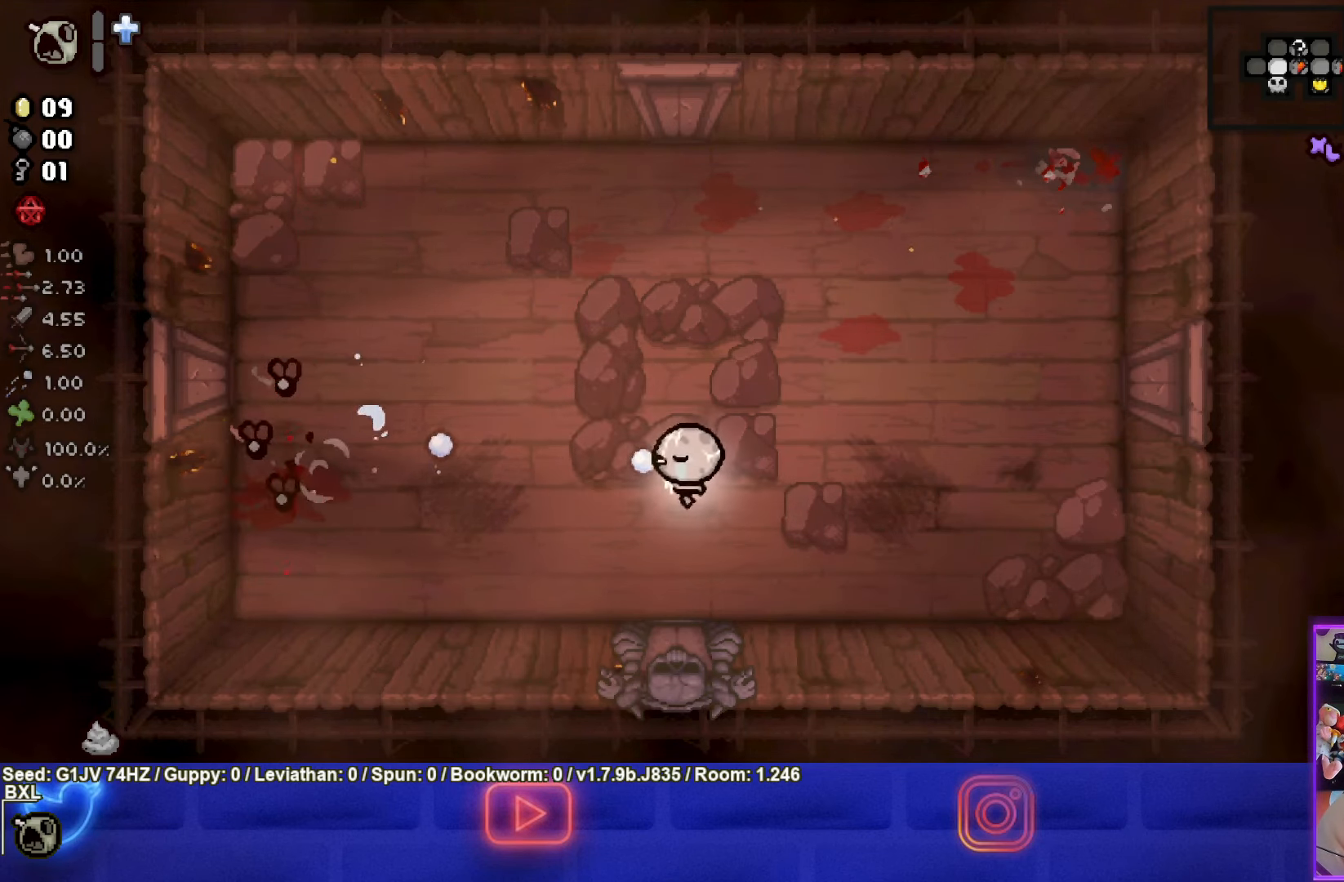
Gameplay with a controller (PlayStation layout); each line is a JSON object with the inputs held at the frame after it. "events" lists button and stick changes between this image and that frame as [ms after this image, input, new state], when the widget could be followed in between. Not read: right_stick.
{"buttons": ["SQUARE"], "left_stick": "up", "events": [[17, "left_stick", "down-left"], [184, "left_stick", "center"], [234, "left_stick", "up"]]}
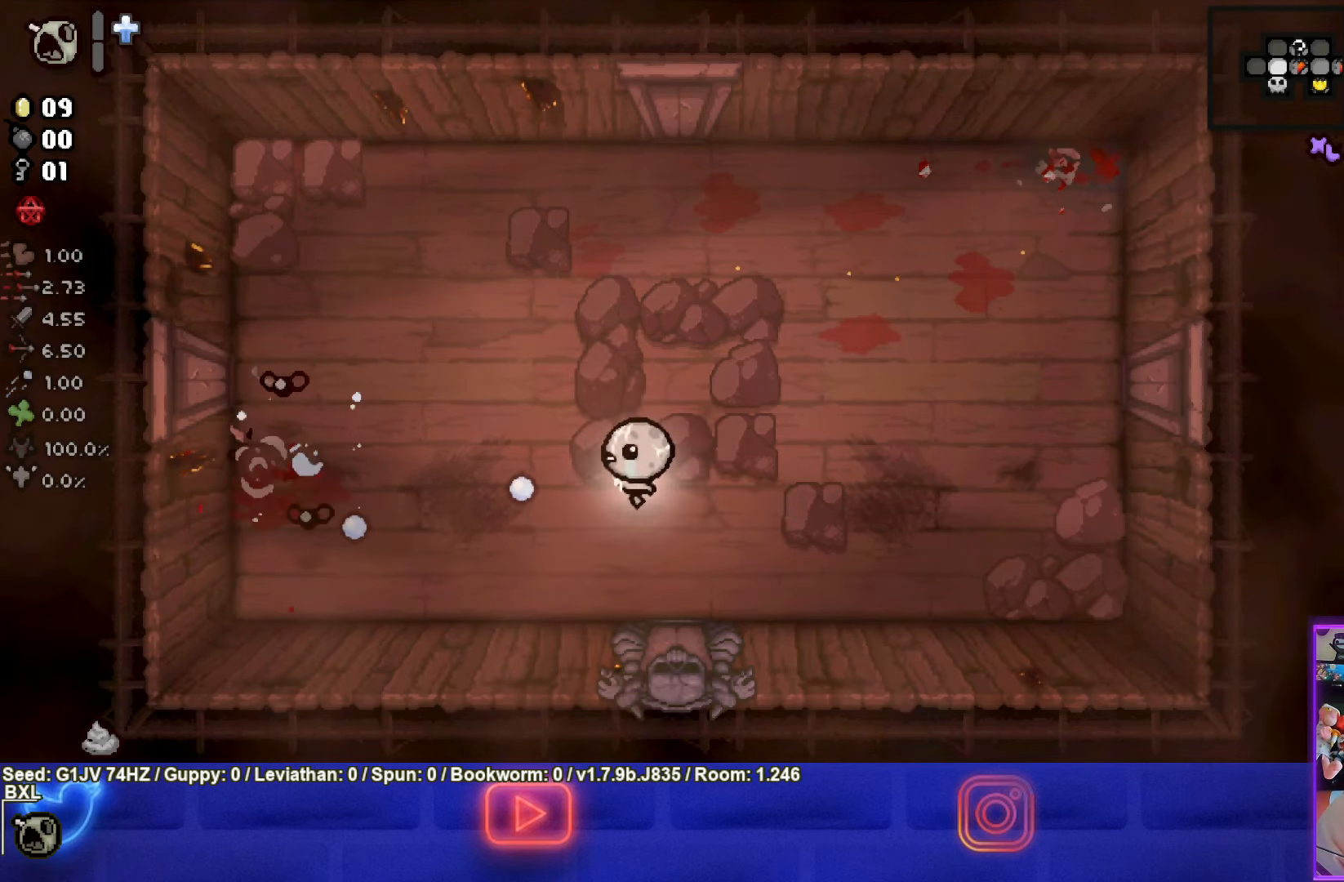
{"buttons": ["SQUARE"], "left_stick": "center", "events": [[117, "left_stick", "center"], [317, "left_stick", "left"], [417, "left_stick", "center"]]}
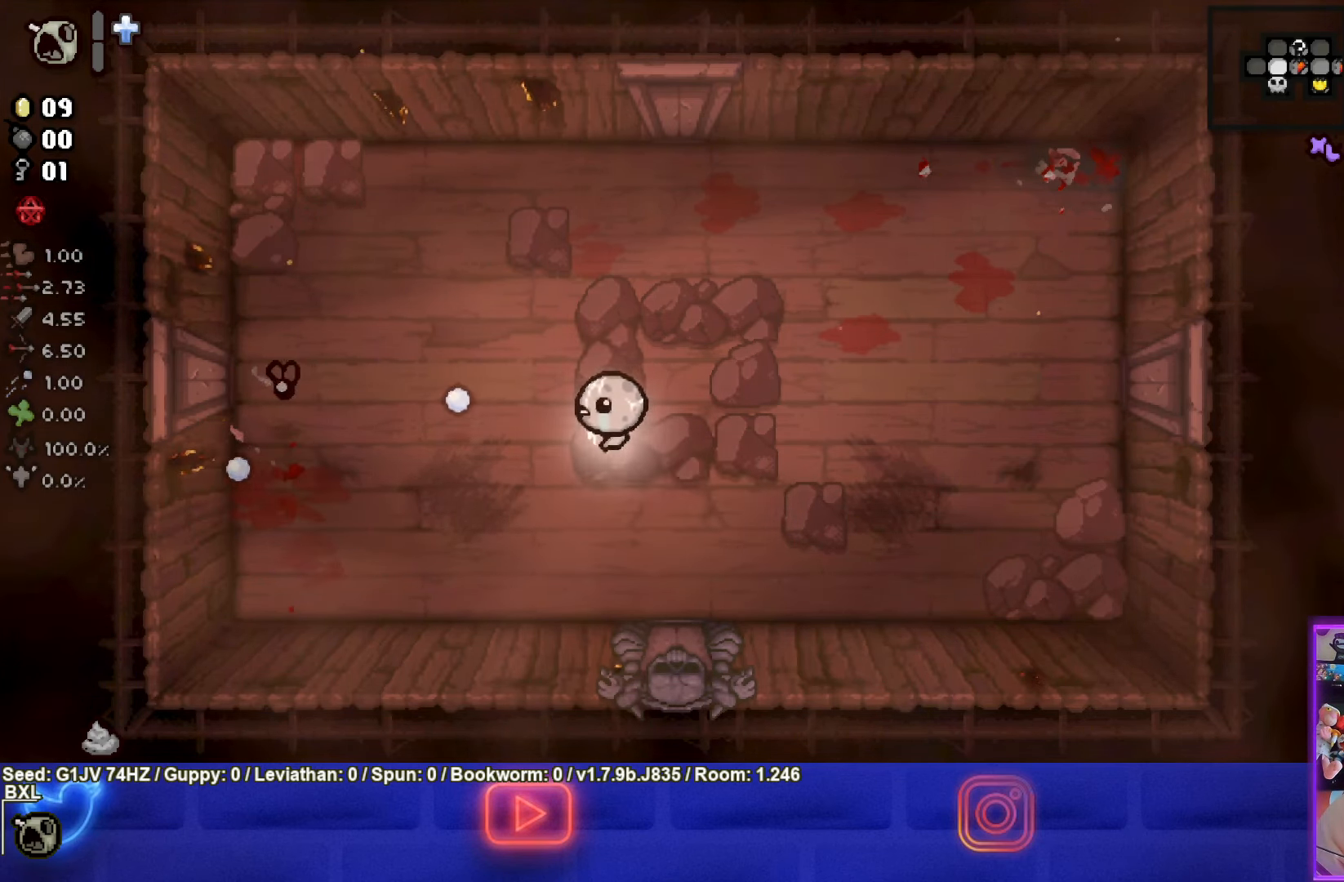
{"buttons": [], "left_stick": "center", "events": [[67, "left_stick", "left"], [184, "SQUARE", "up"], [334, "left_stick", "center"]]}
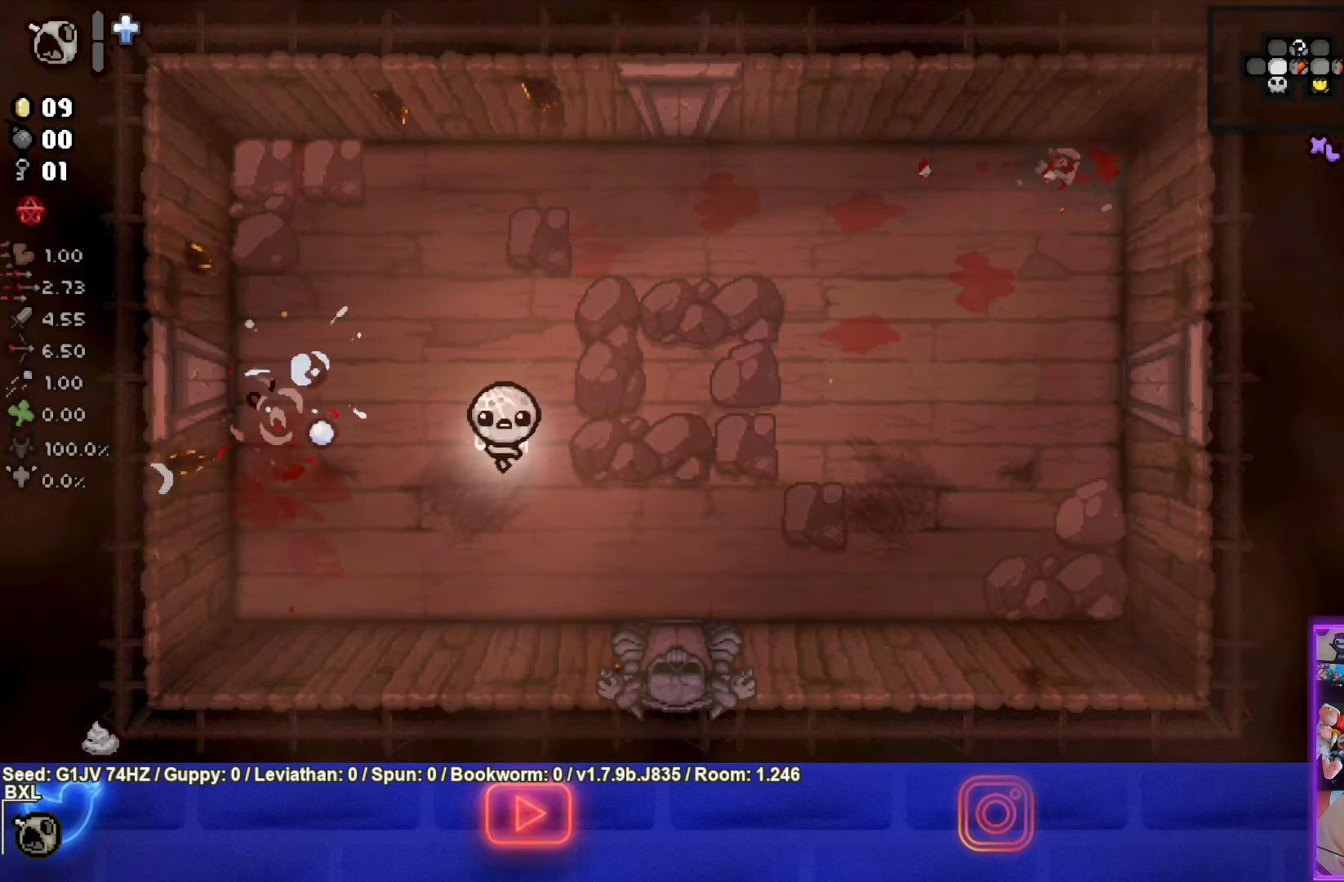
{"buttons": [], "left_stick": "up-right", "events": [[184, "left_stick", "up"], [317, "left_stick", "center"], [484, "left_stick", "up-right"]]}
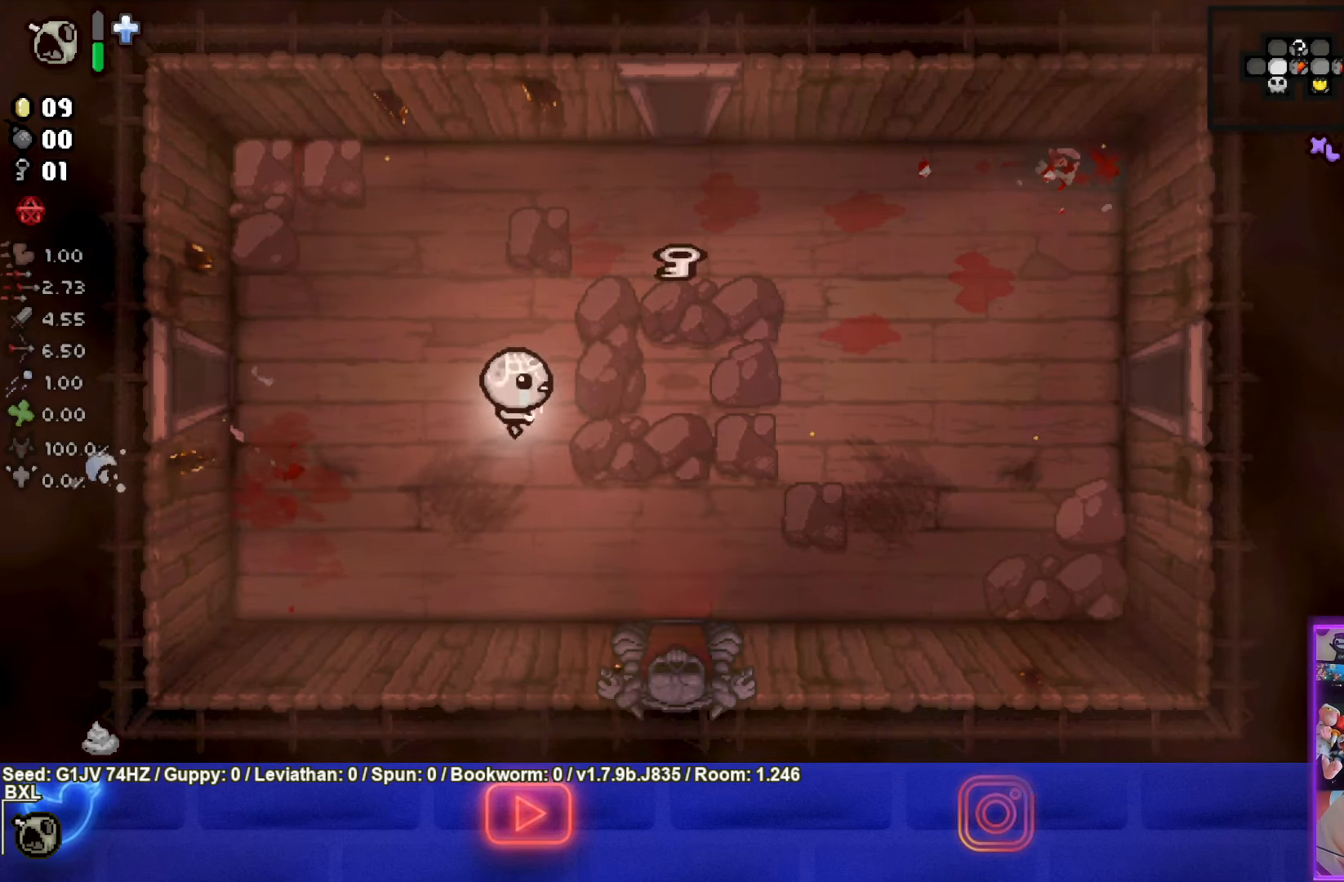
{"buttons": [], "left_stick": "left", "events": [[333, "left_stick", "right"], [466, "left_stick", "left"]]}
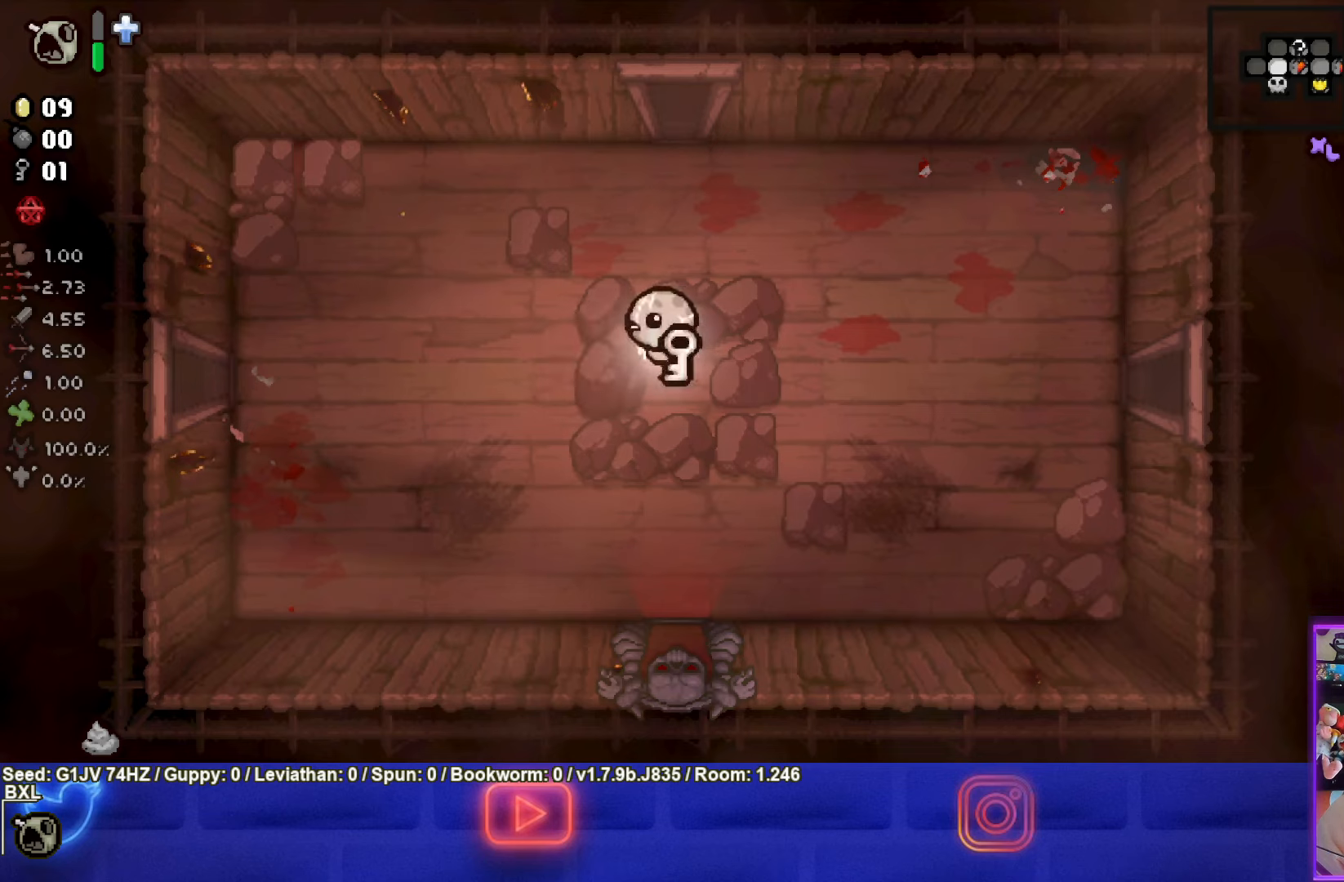
{"buttons": [], "left_stick": "left", "events": []}
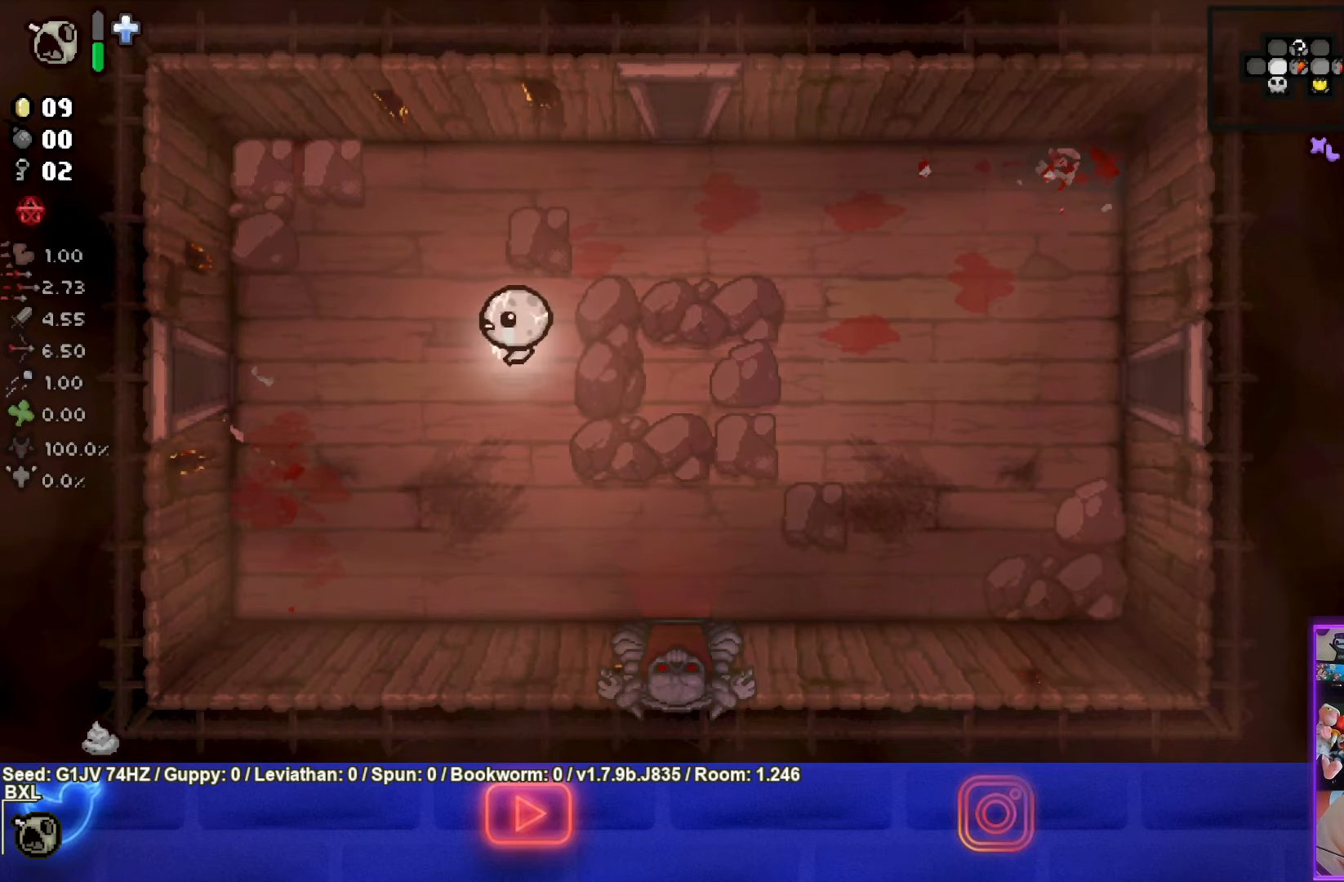
{"buttons": [], "left_stick": "left", "events": []}
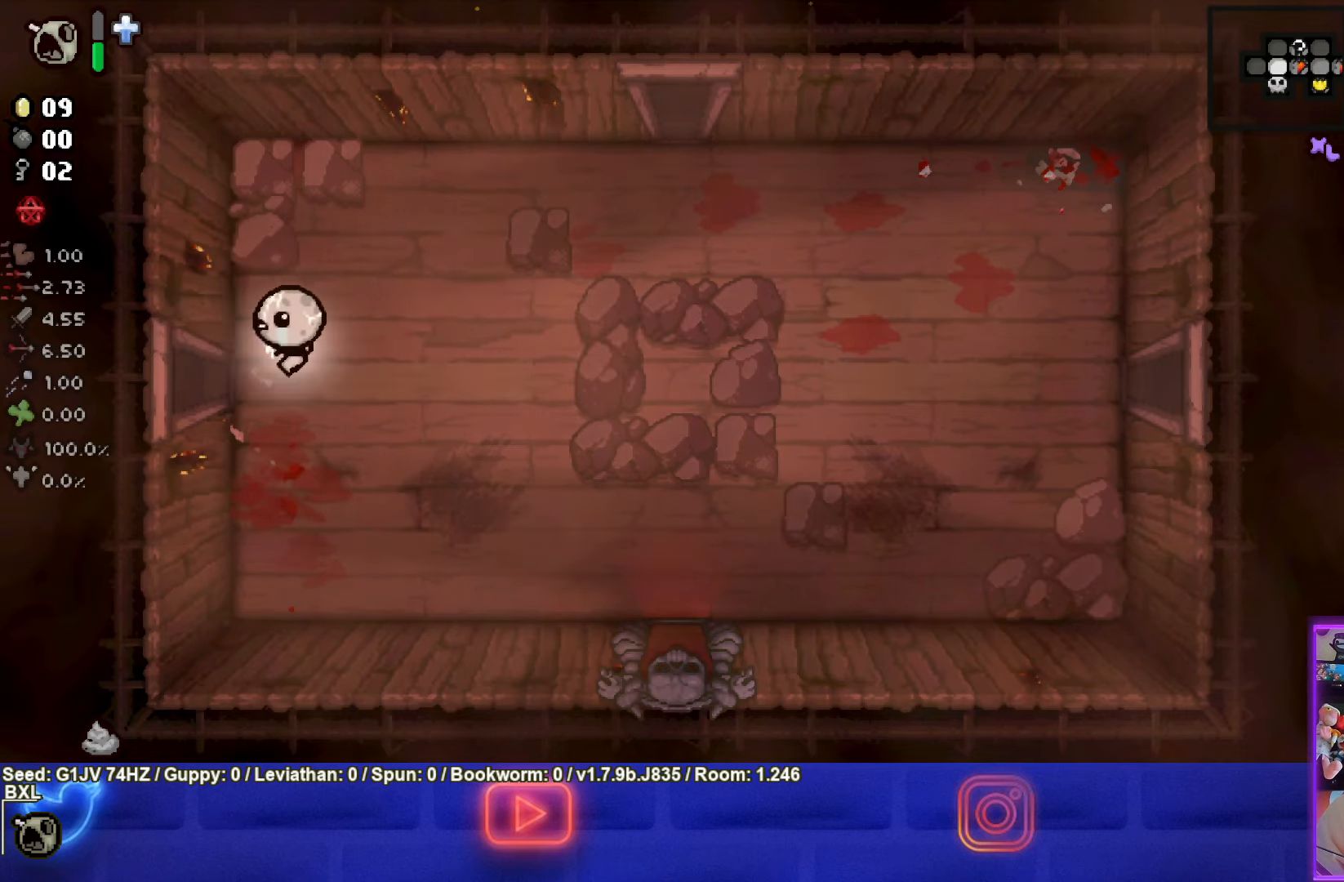
{"buttons": ["SQUARE"], "left_stick": "center", "events": [[266, "left_stick", "center"], [300, "SQUARE", "down"]]}
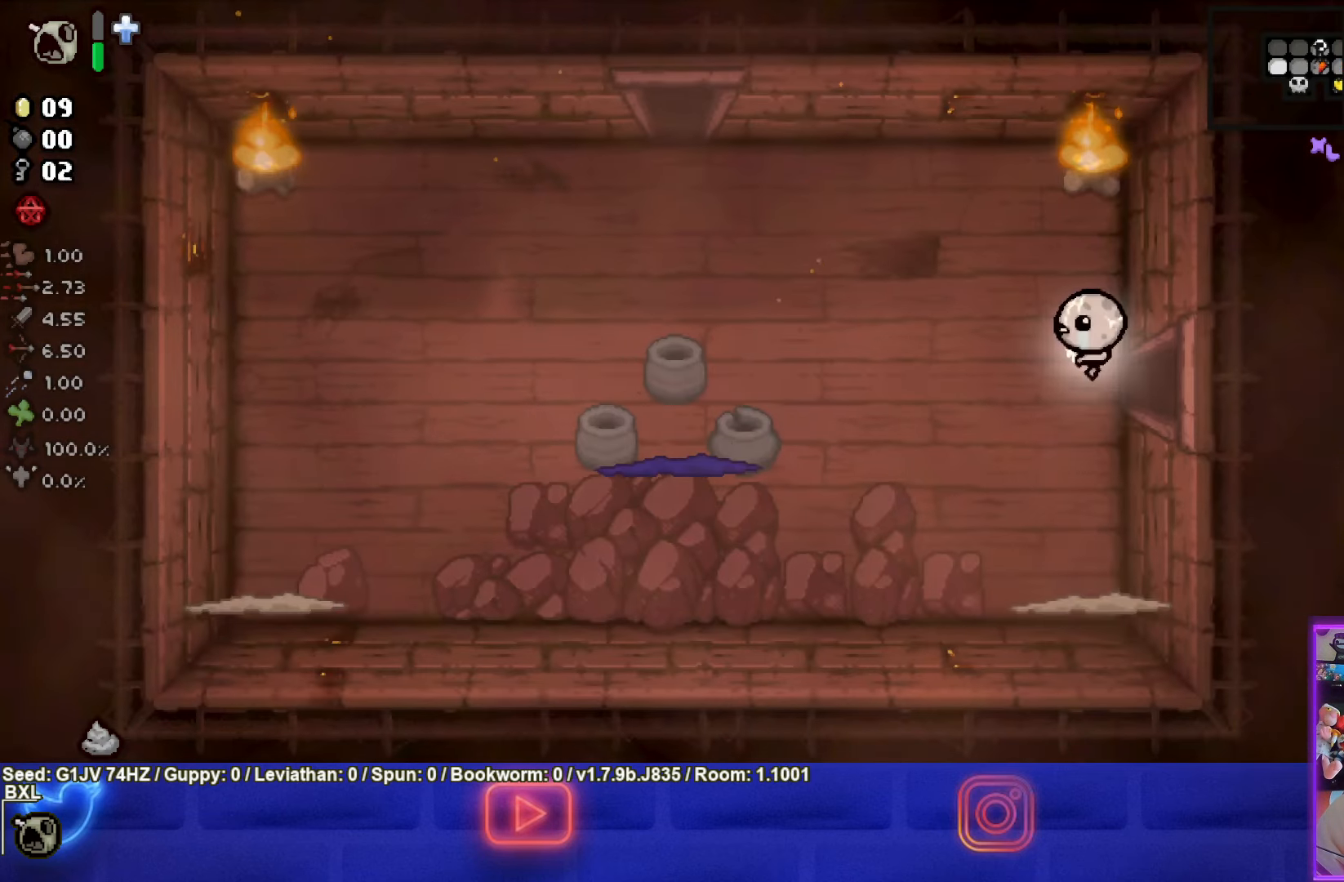
{"buttons": [], "left_stick": "down-left", "events": [[283, "left_stick", "down-left"], [366, "SQUARE", "up"]]}
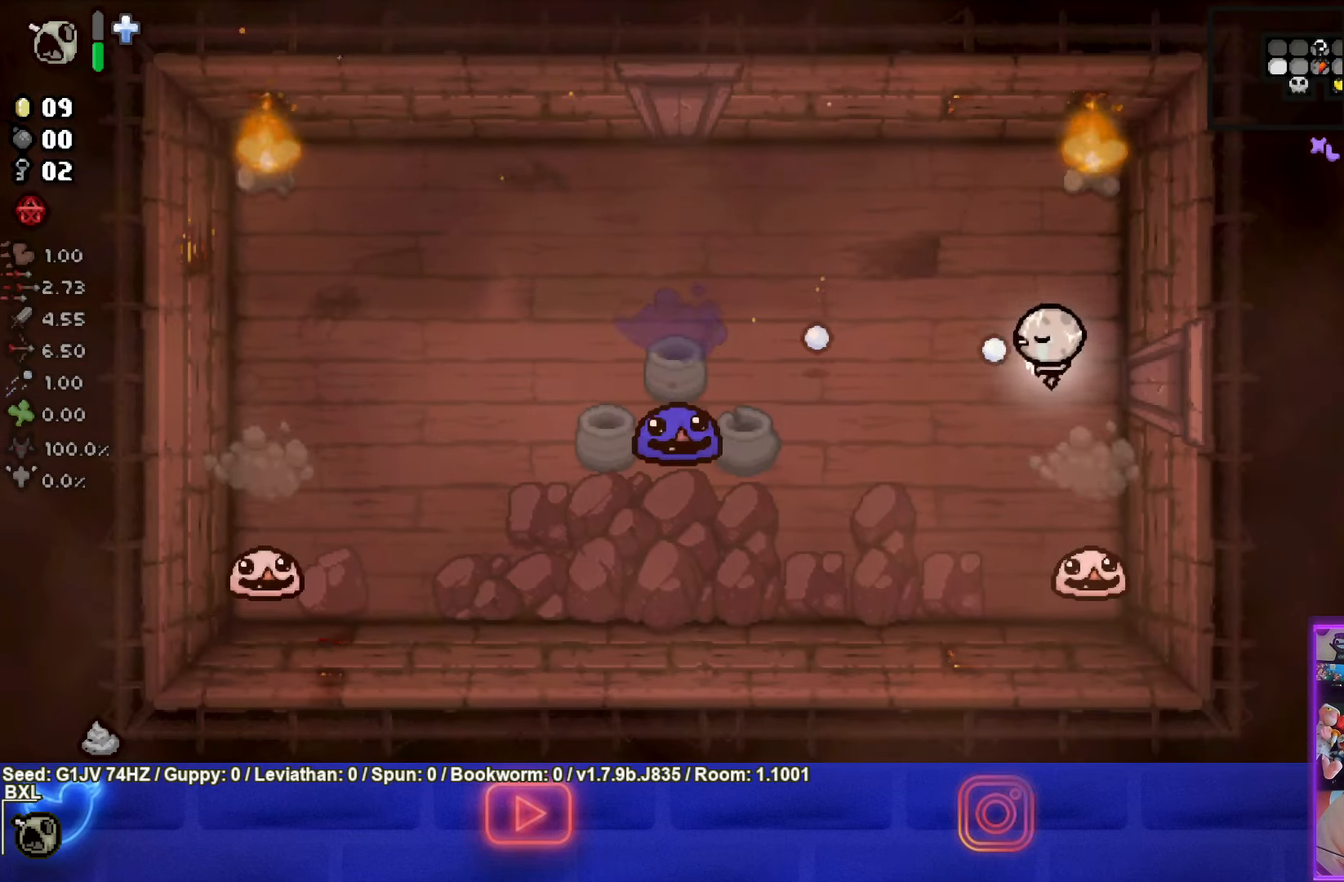
{"buttons": ["TRIANGLE"], "left_stick": "down-left", "events": [[216, "TRIANGLE", "down"]]}
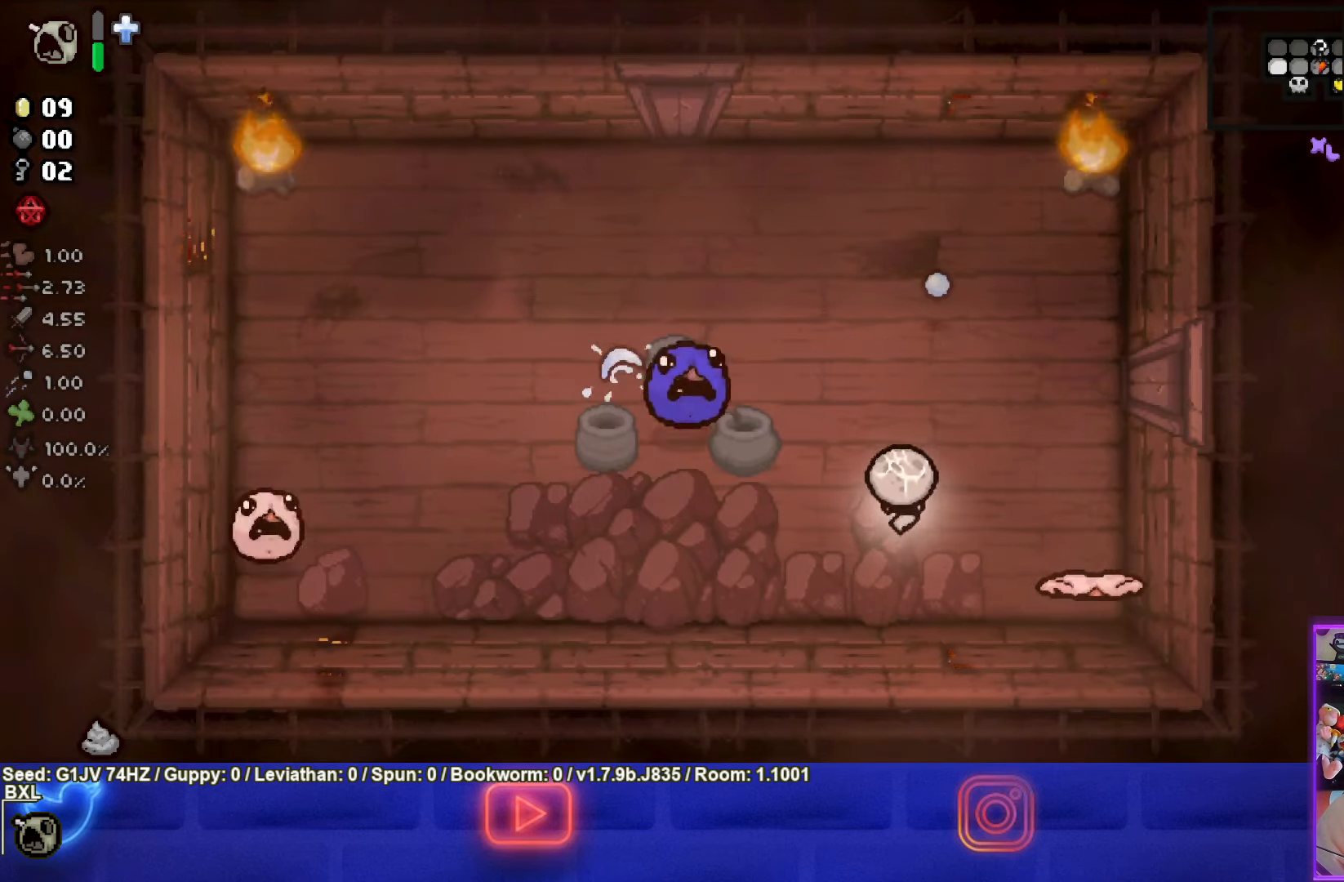
{"buttons": ["TRIANGLE"], "left_stick": "left", "events": [[316, "left_stick", "left"]]}
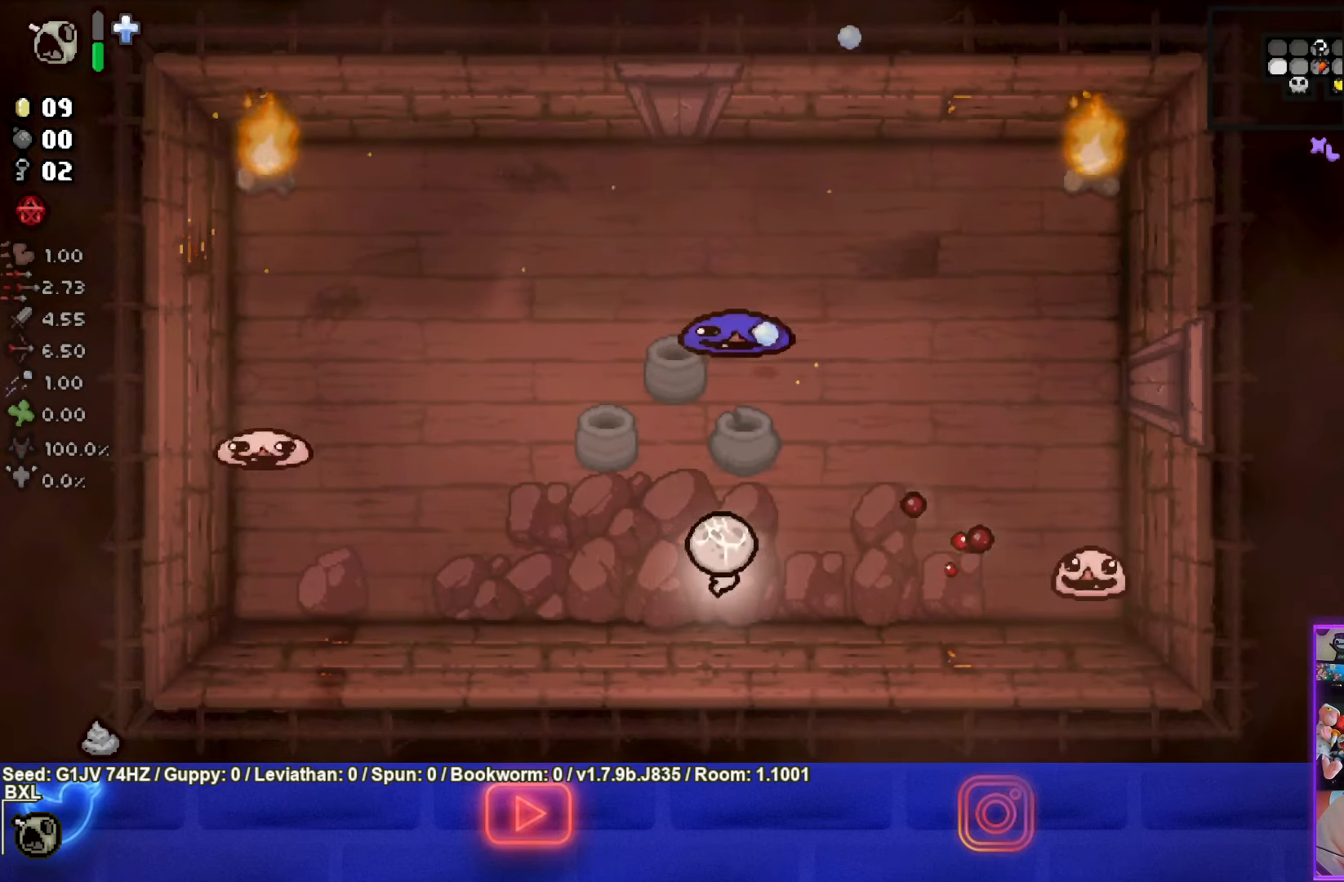
{"buttons": [], "left_stick": "right", "events": [[33, "TRIANGLE", "up"], [116, "TRIANGLE", "down"], [250, "left_stick", "center"], [350, "TRIANGLE", "up"], [433, "left_stick", "right"]]}
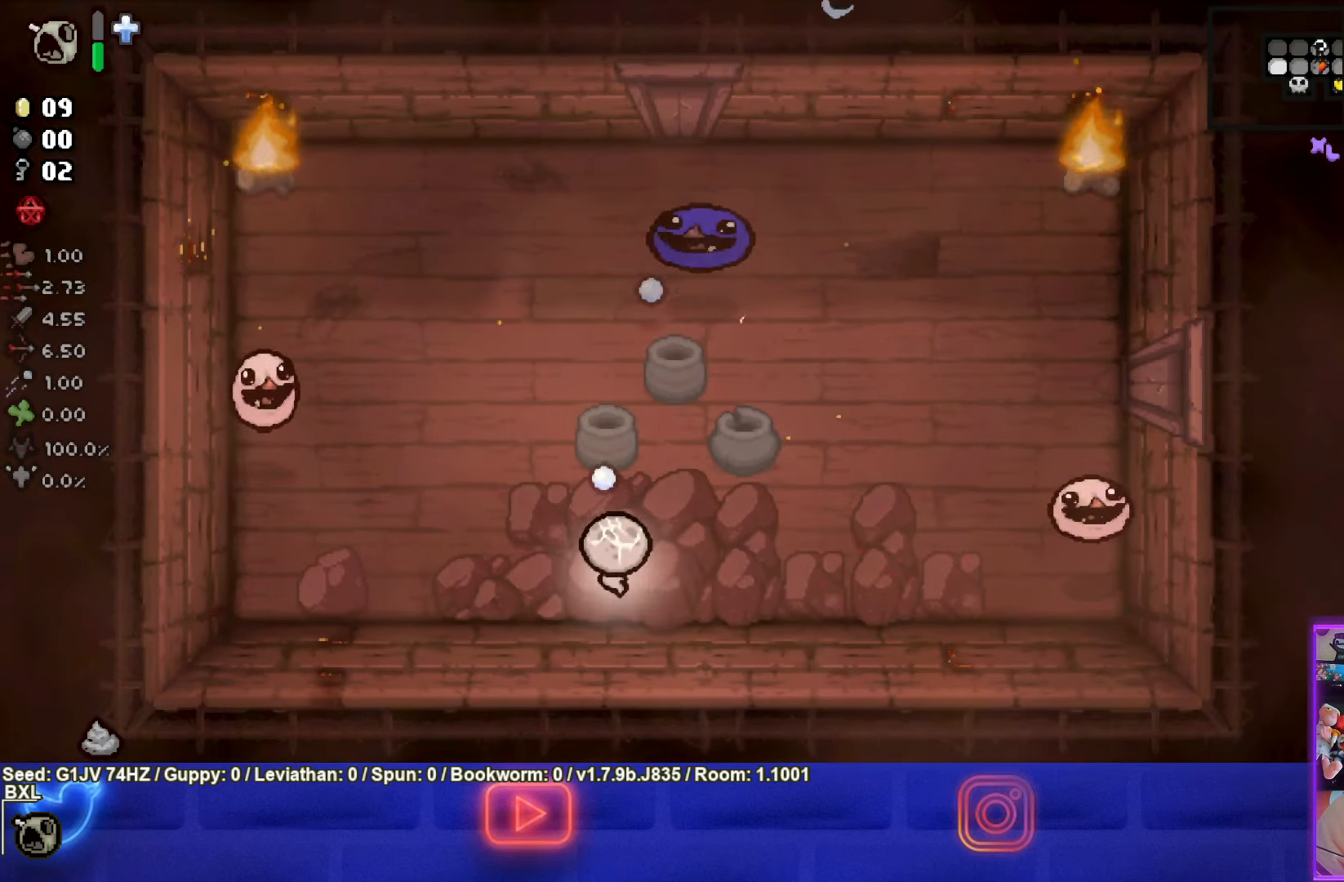
{"buttons": ["TRIANGLE"], "left_stick": "up-left", "events": [[83, "left_stick", "up-right"], [150, "TRIANGLE", "down"], [216, "left_stick", "up-left"]]}
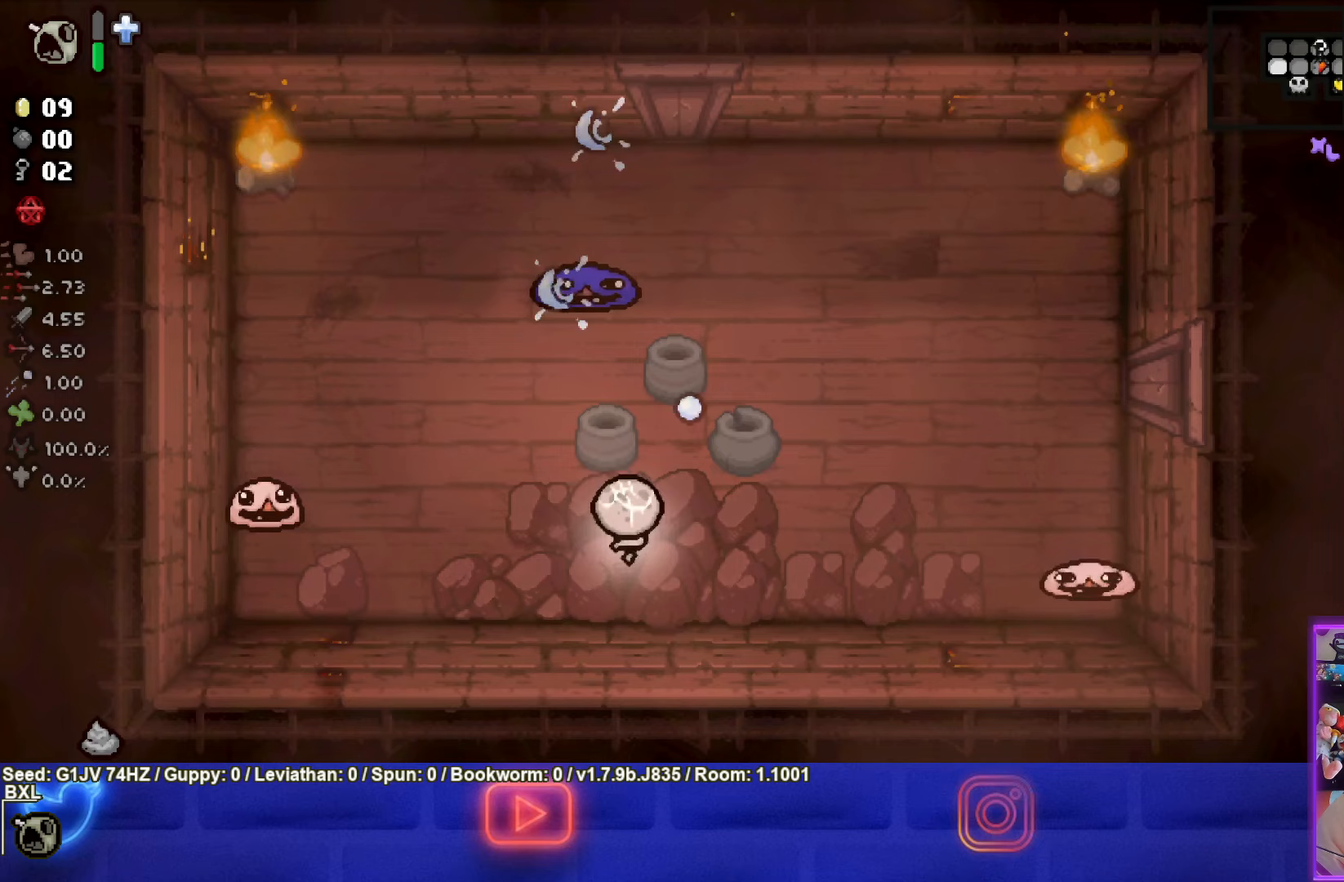
{"buttons": ["TRIANGLE"], "left_stick": "center", "events": [[167, "left_stick", "down"], [483, "left_stick", "center"]]}
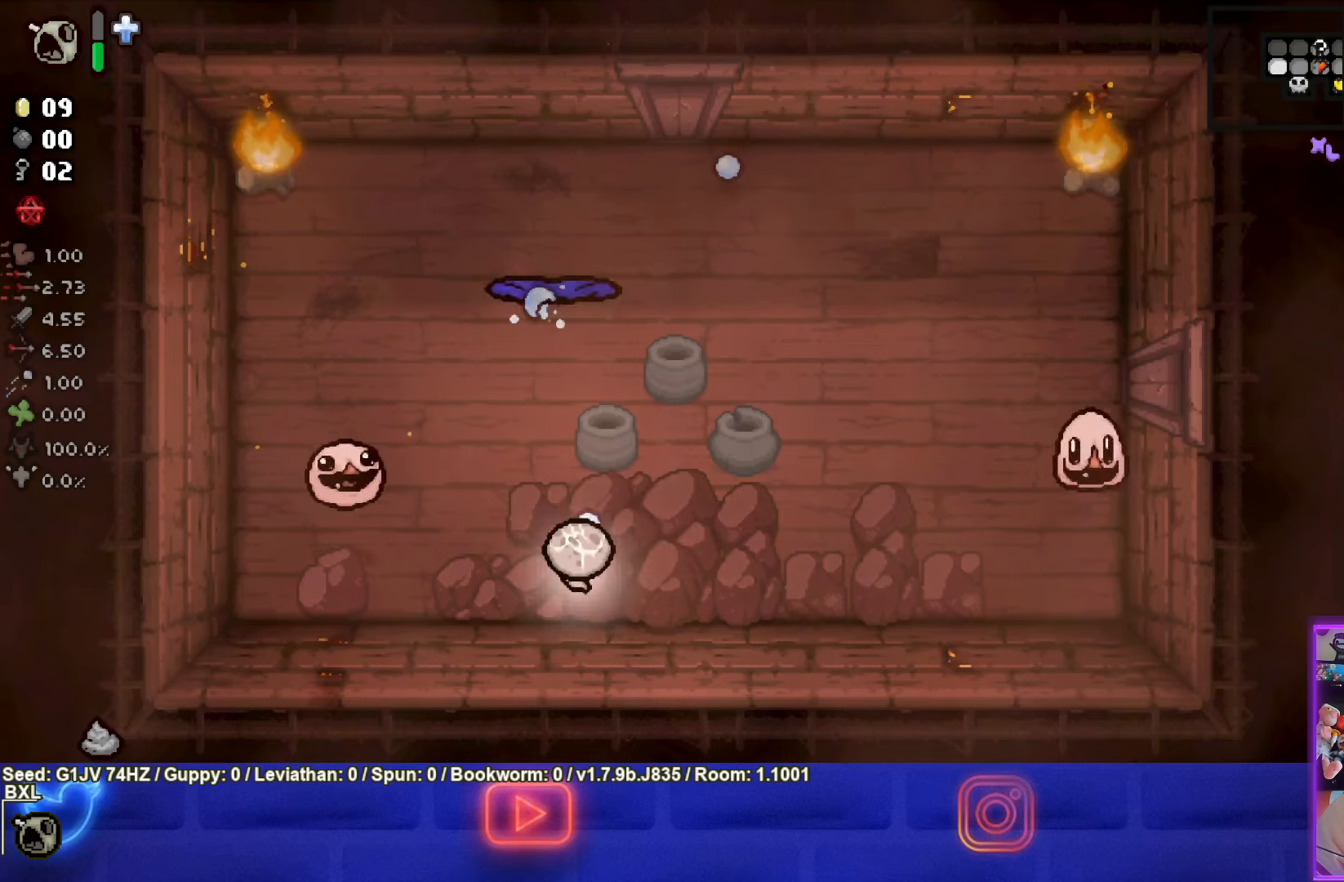
{"buttons": ["SQUARE"], "left_stick": "left", "events": [[350, "TRIANGLE", "up"], [450, "left_stick", "left"], [467, "SQUARE", "down"]]}
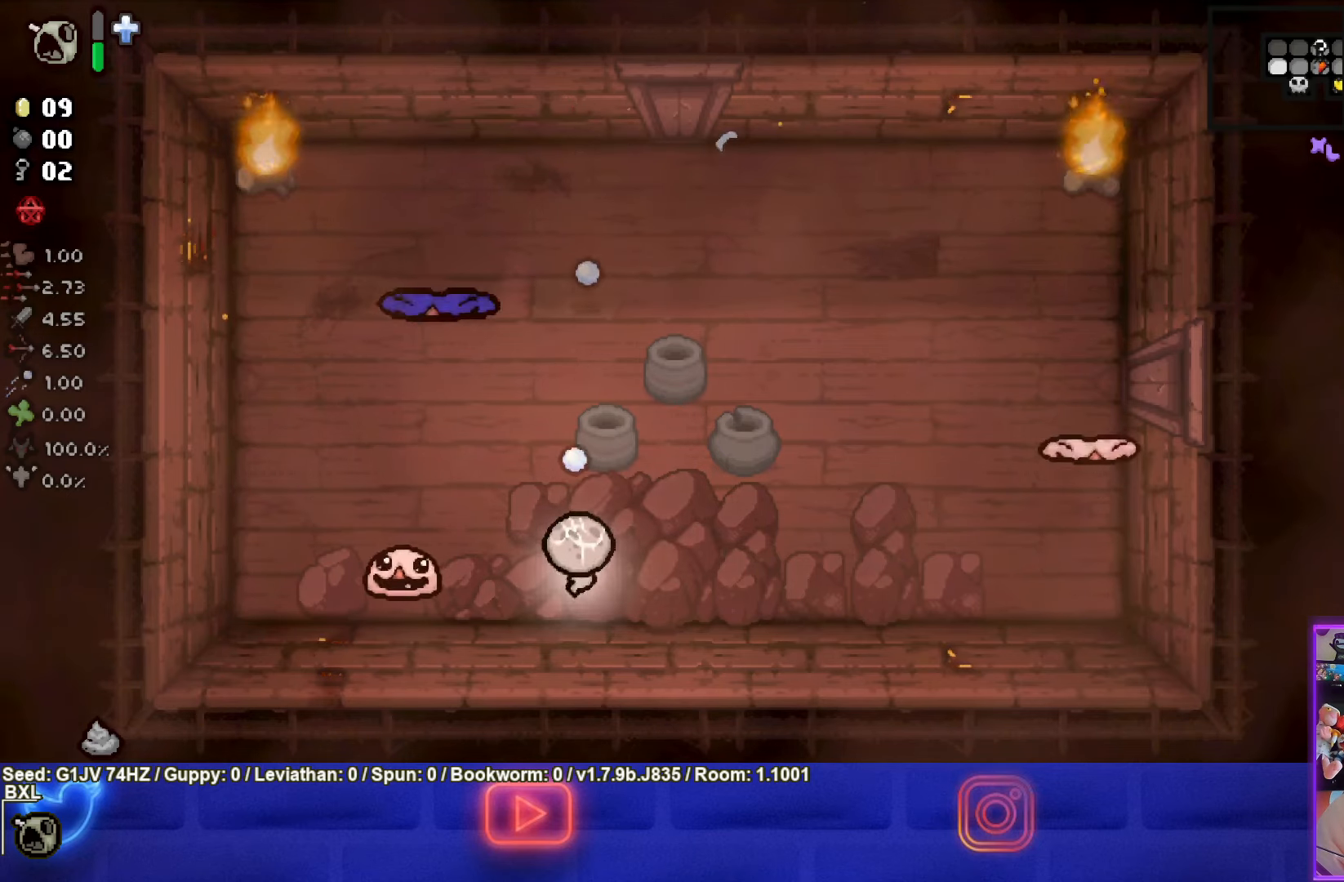
{"buttons": ["SQUARE"], "left_stick": "up-right", "events": [[50, "left_stick", "center"], [233, "left_stick", "right"], [350, "left_stick", "center"], [483, "left_stick", "up-right"]]}
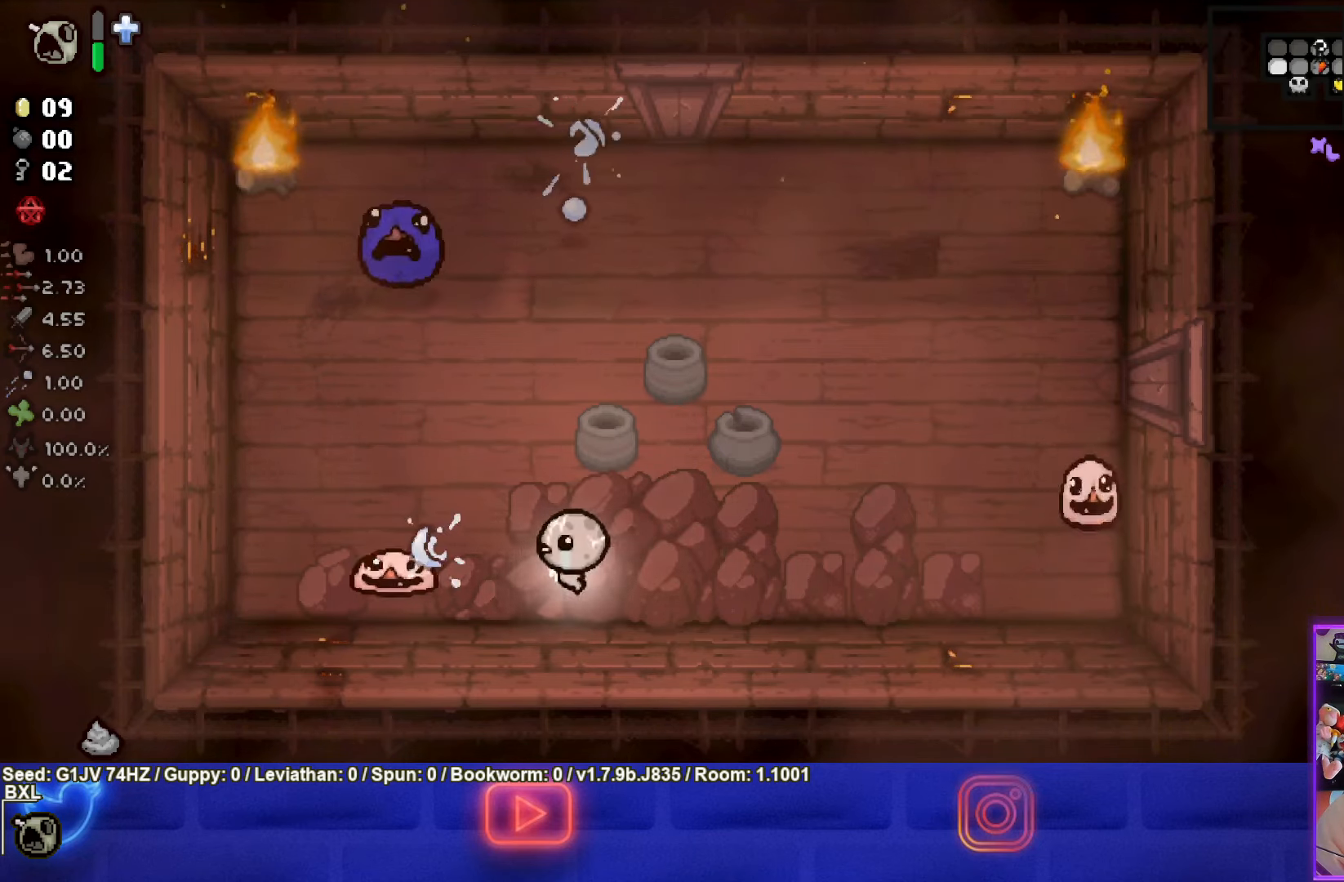
{"buttons": ["SQUARE"], "left_stick": "up-left", "events": [[50, "left_stick", "center"], [350, "left_stick", "right"], [500, "left_stick", "up-left"]]}
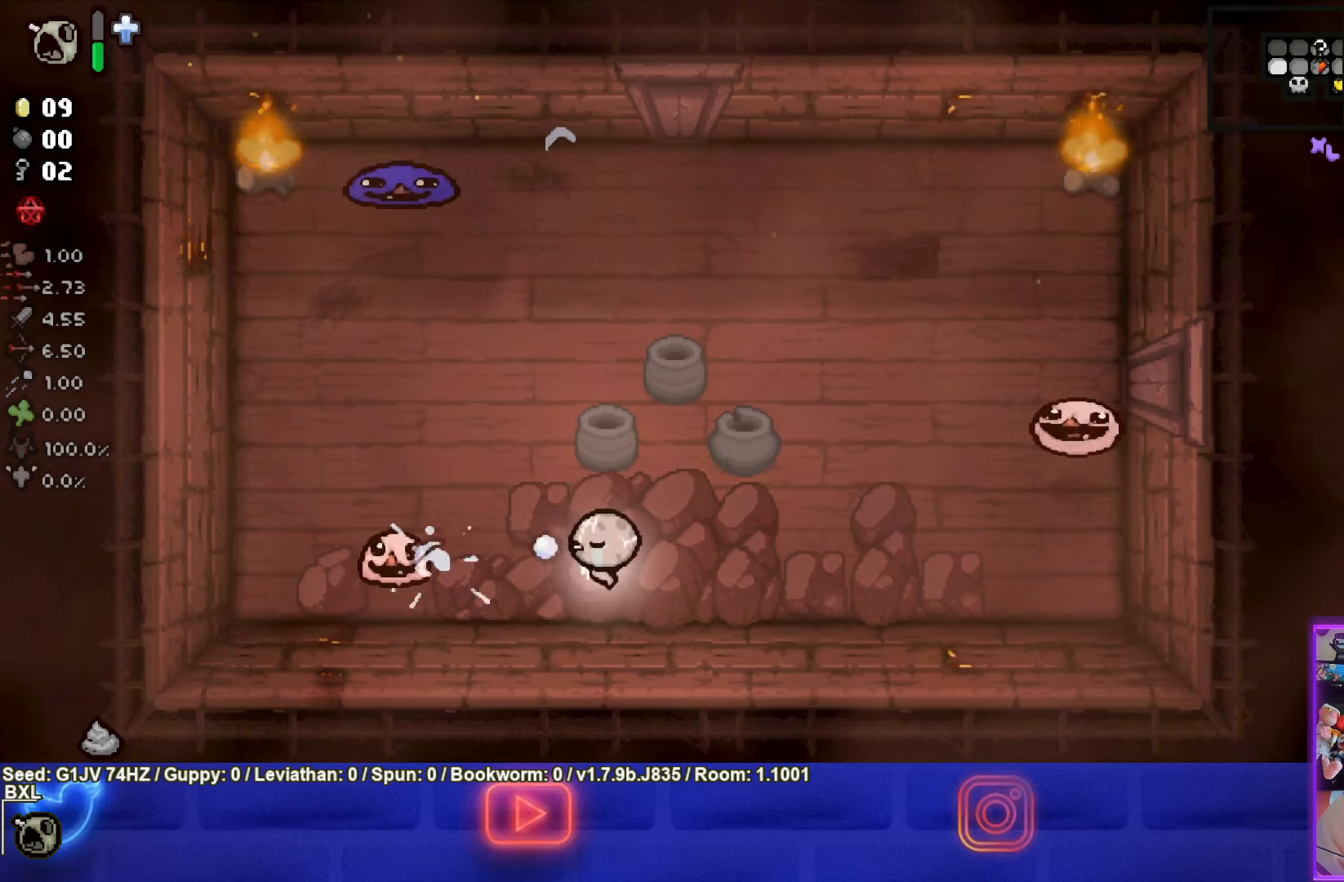
{"buttons": ["SQUARE"], "left_stick": "left", "events": [[233, "left_stick", "right"], [500, "left_stick", "left"]]}
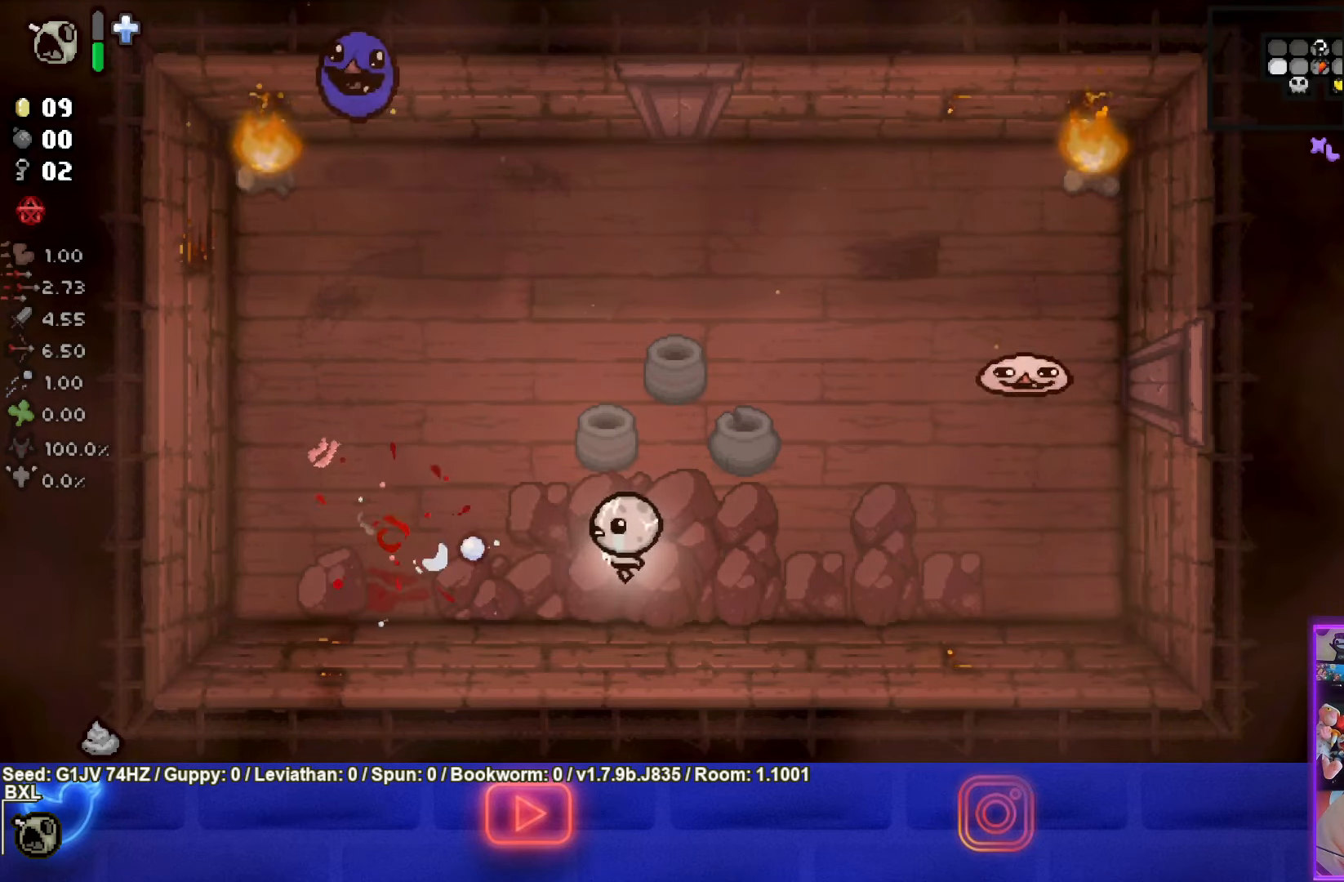
{"buttons": ["TRIANGLE"], "left_stick": "center", "events": [[67, "SQUARE", "up"], [400, "TRIANGLE", "down"], [467, "left_stick", "center"]]}
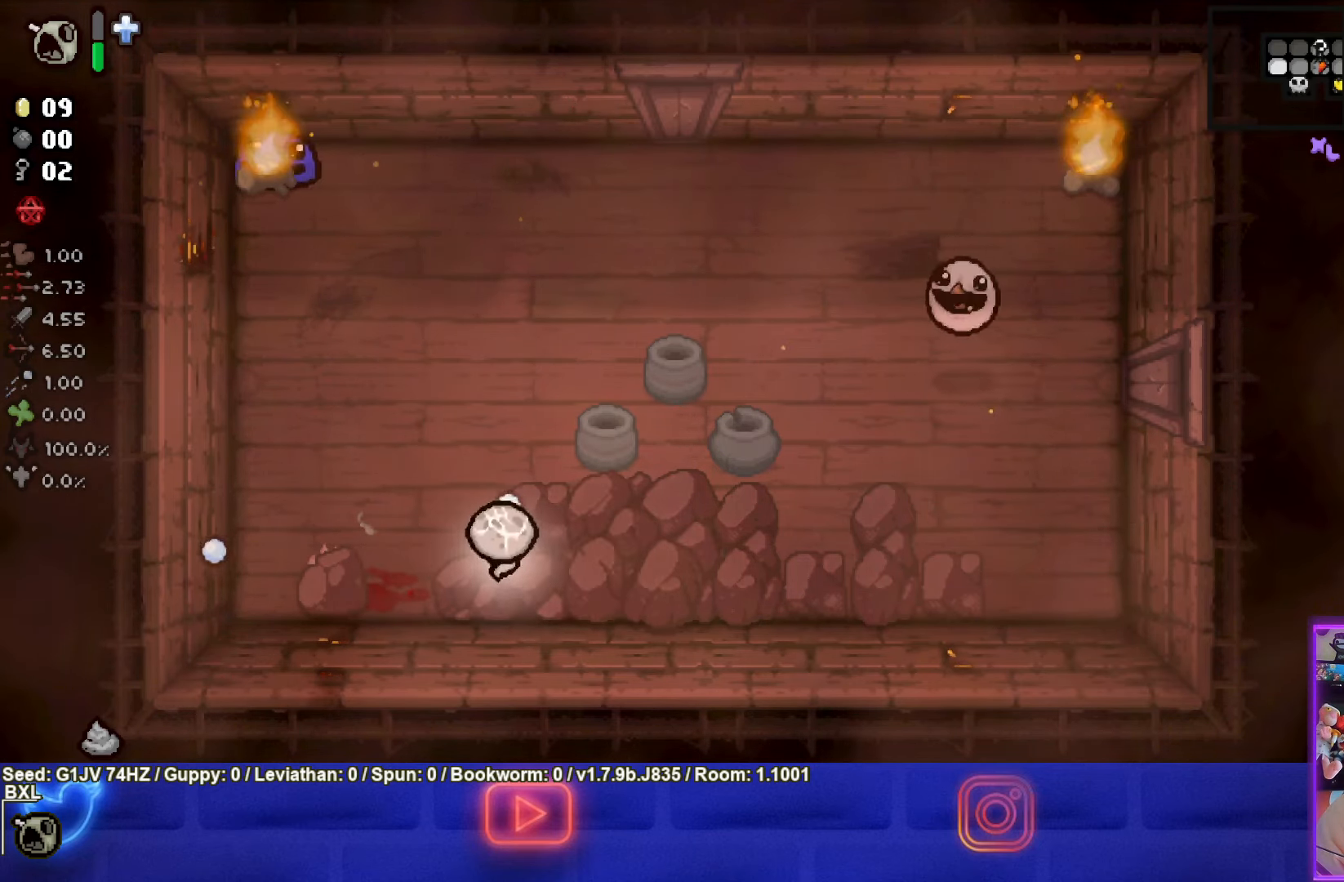
{"buttons": [], "left_stick": "right", "events": [[117, "left_stick", "left"], [183, "left_stick", "center"], [267, "left_stick", "right"], [283, "TRIANGLE", "up"]]}